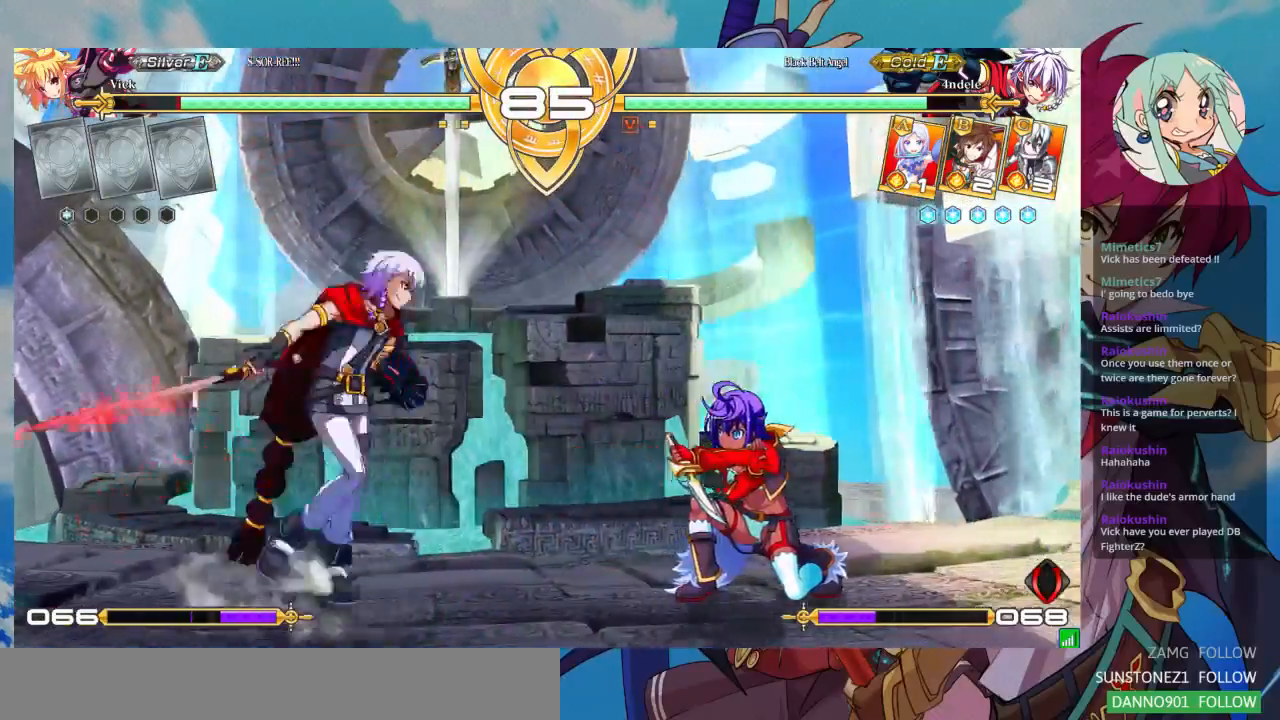
Gameplay with a controller (arcade stick); each line is a JSON object with the inputs held at the frame after it. "events" lists button and stick changes between this image and that frame as [ms after this image, input, new state], when the widget could be followed in between. Not read: L3 R3.
{"buttons": ["SQUARE"], "left_stick": "down-left", "events": [[33, "SQUARE", "down"], [33, "TRIANGLE", "down"], [133, "SQUARE", "up"], [133, "TRIANGLE", "up"], [167, "left_stick", "center"], [233, "left_stick", "down"], [400, "left_stick", "down-left"], [467, "SQUARE", "down"]]}
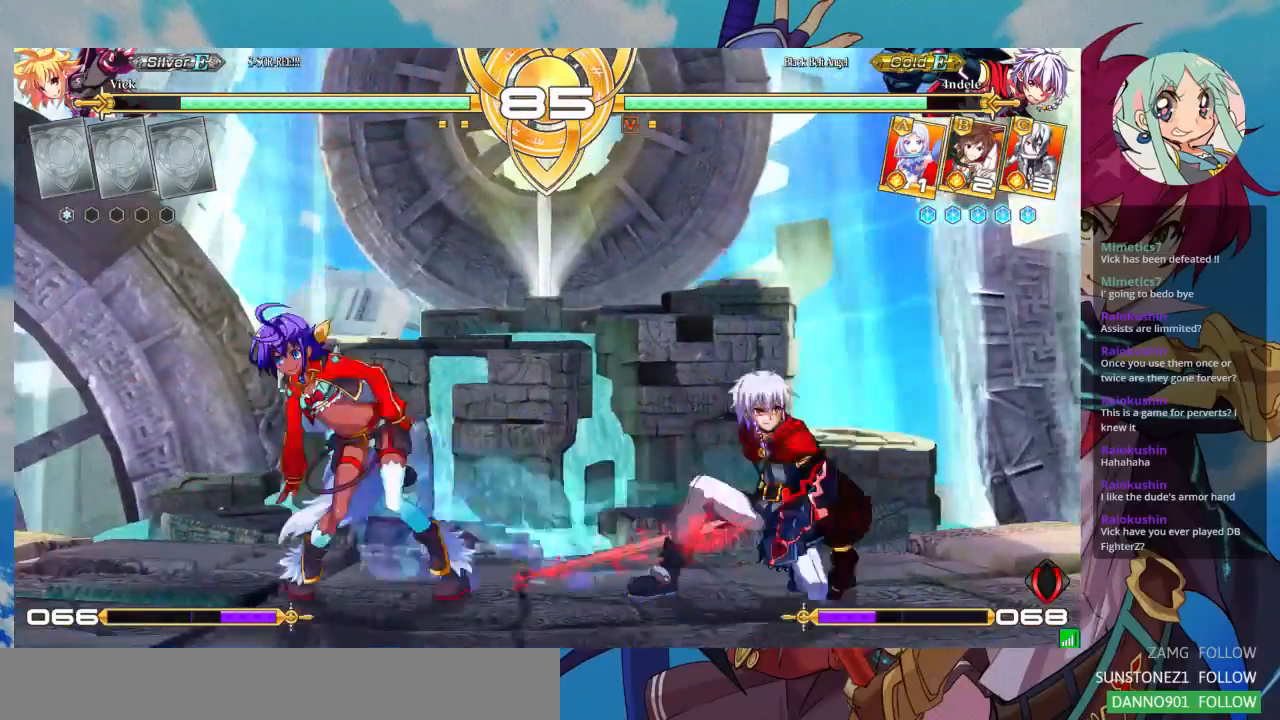
{"buttons": [], "left_stick": "left"}
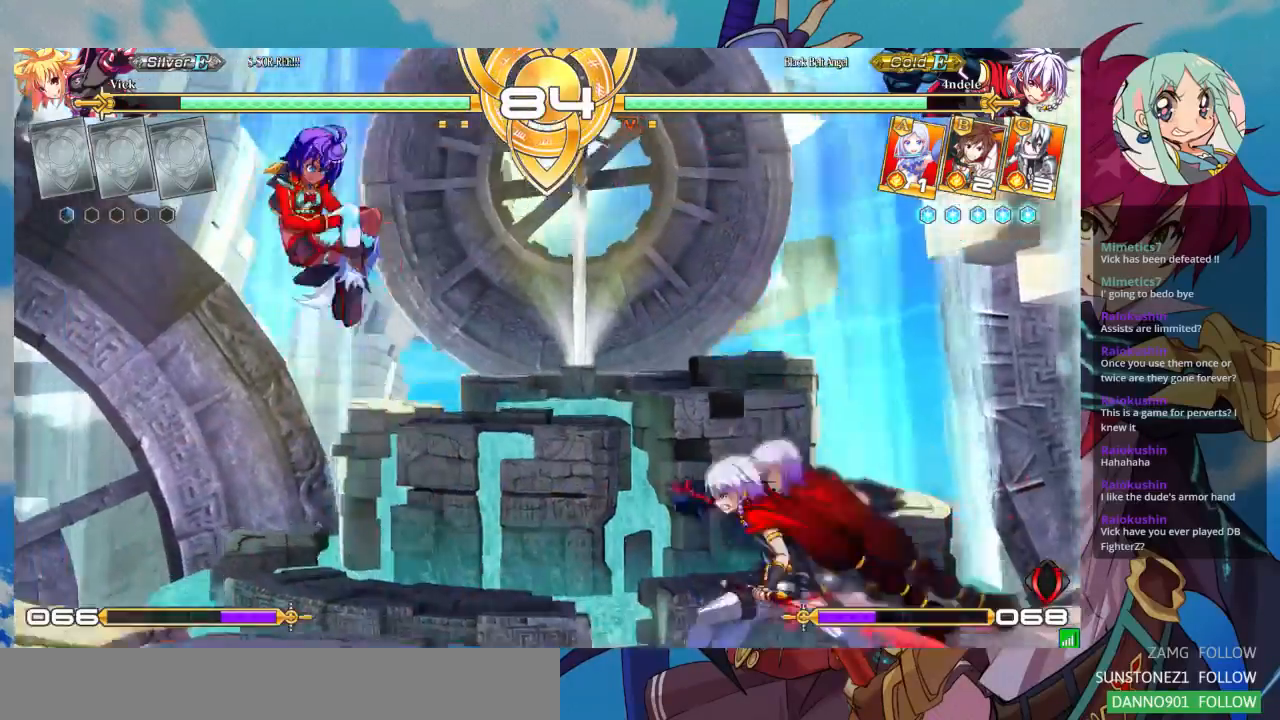
{"buttons": [], "left_stick": "center", "events": [[233, "left_stick", "center"], [300, "CROSS", "down"], [400, "CROSS", "up"]]}
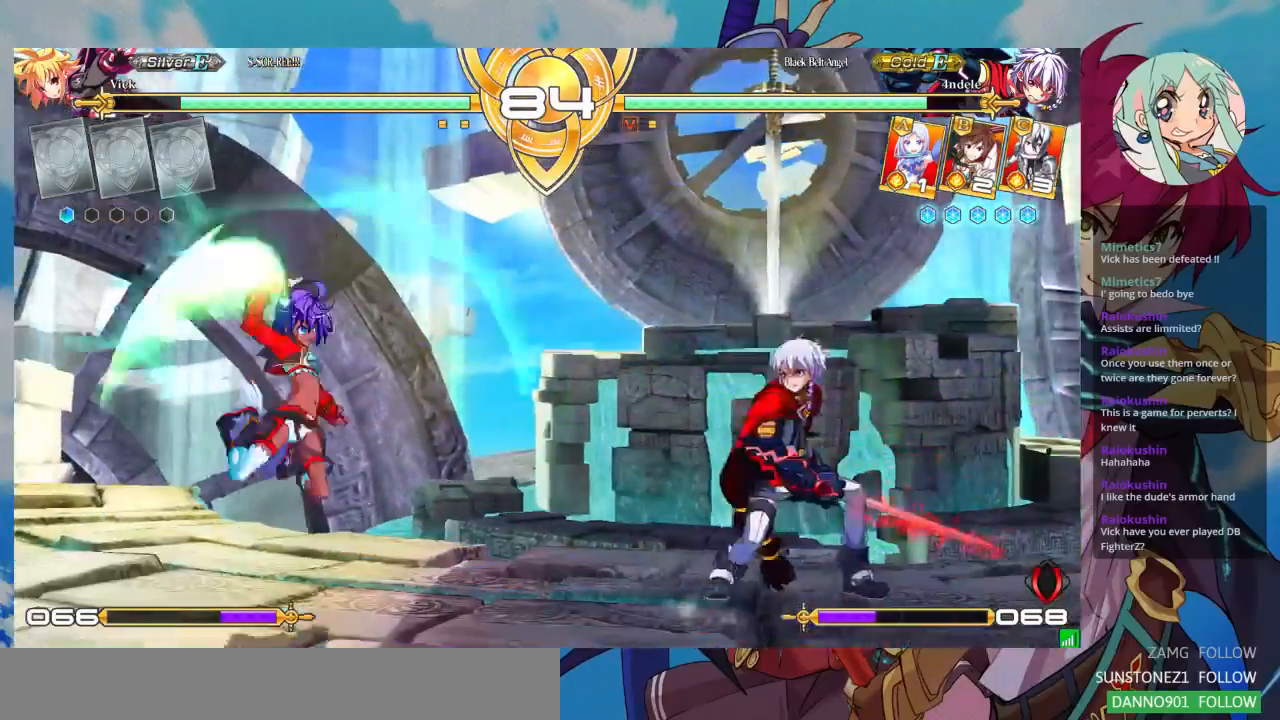
{"buttons": [], "left_stick": "right", "events": [[300, "left_stick", "right"]]}
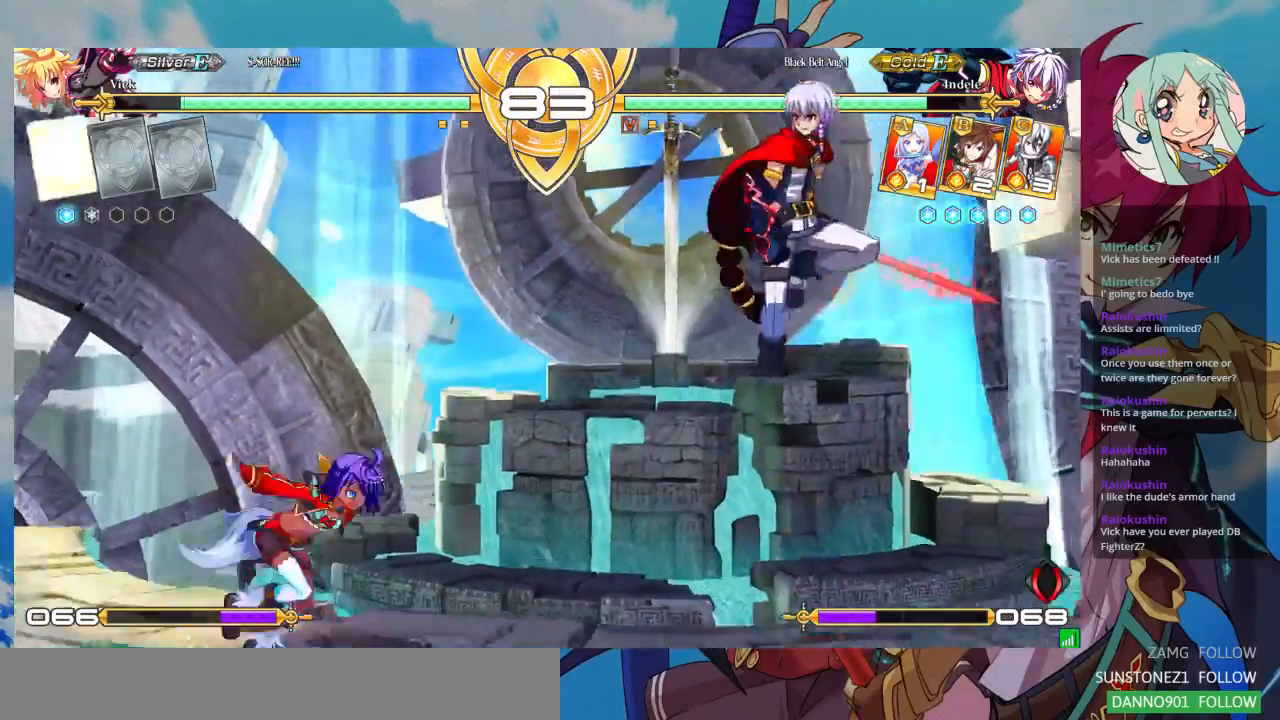
{"buttons": [], "left_stick": "down-left", "events": [[200, "SQUARE", "down"], [233, "left_stick", "down-left"], [333, "SQUARE", "up"]]}
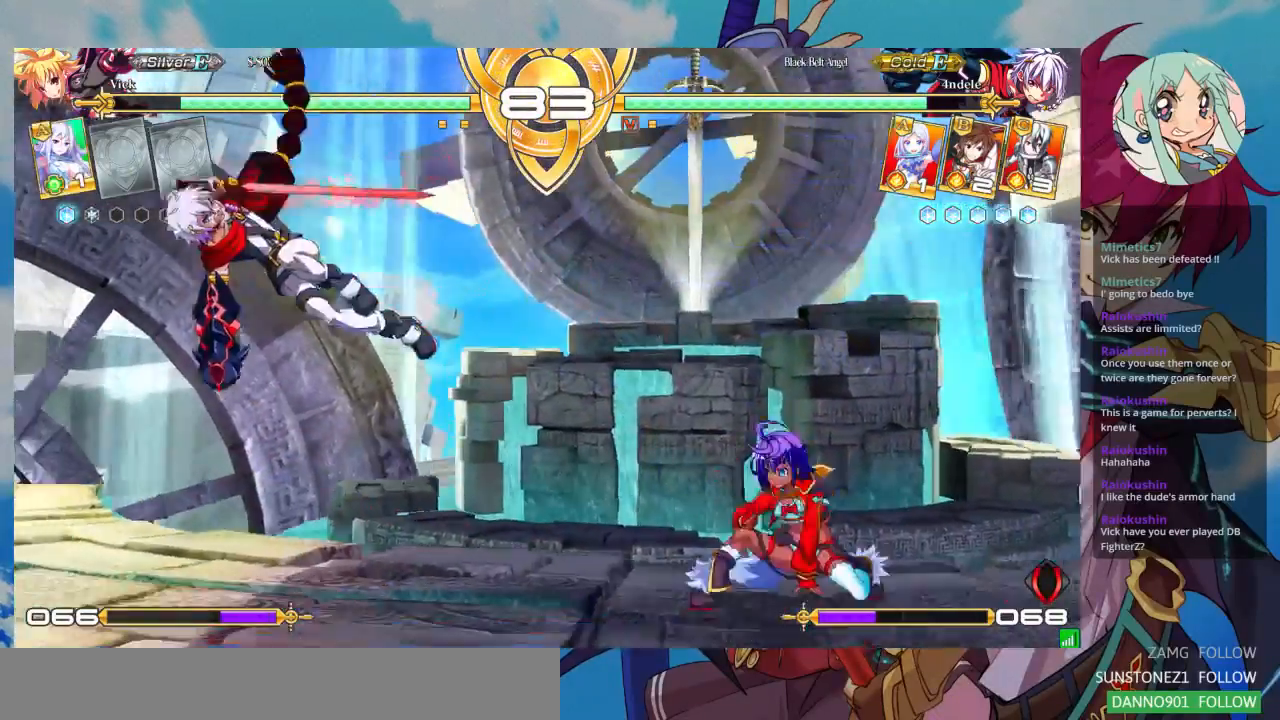
{"buttons": ["CROSS"], "left_stick": "center", "events": [[33, "left_stick", "down-right"], [133, "left_stick", "up-right"], [267, "left_stick", "center"], [333, "left_stick", "down"], [467, "CROSS", "down"], [500, "left_stick", "center"]]}
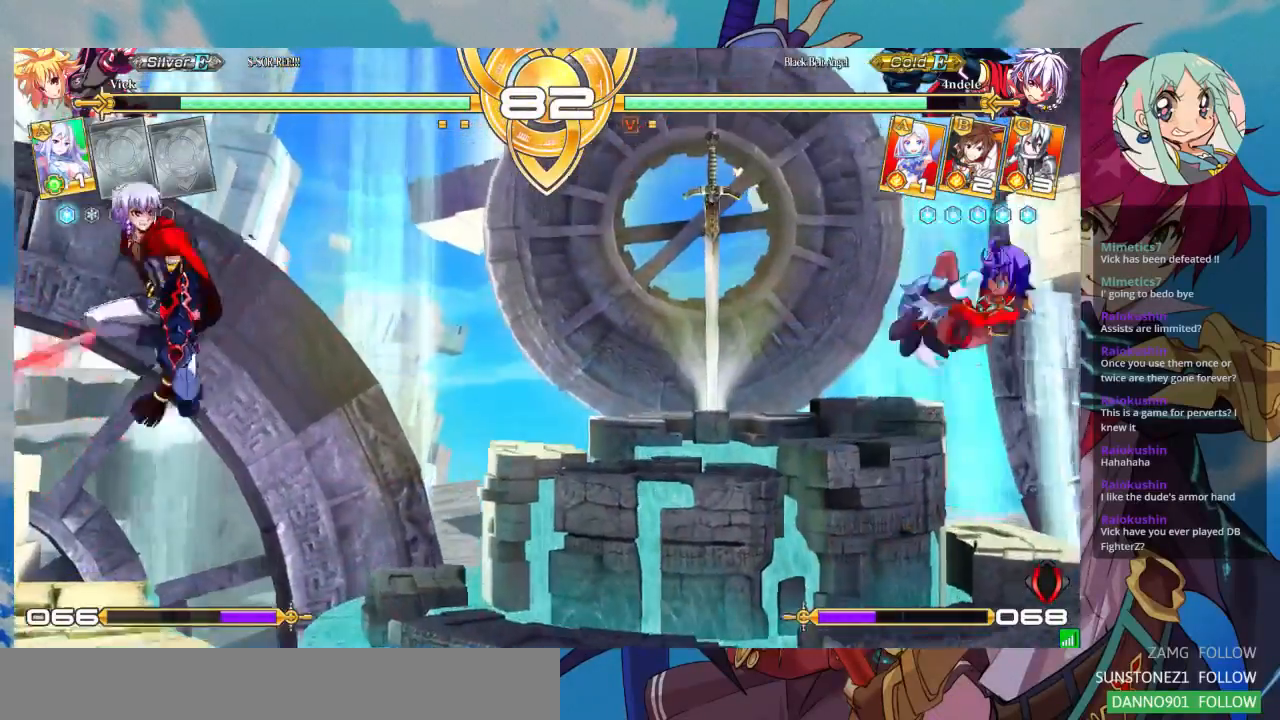
{"buttons": [], "left_stick": "right", "events": [[67, "CROSS", "up"], [367, "left_stick", "right"]]}
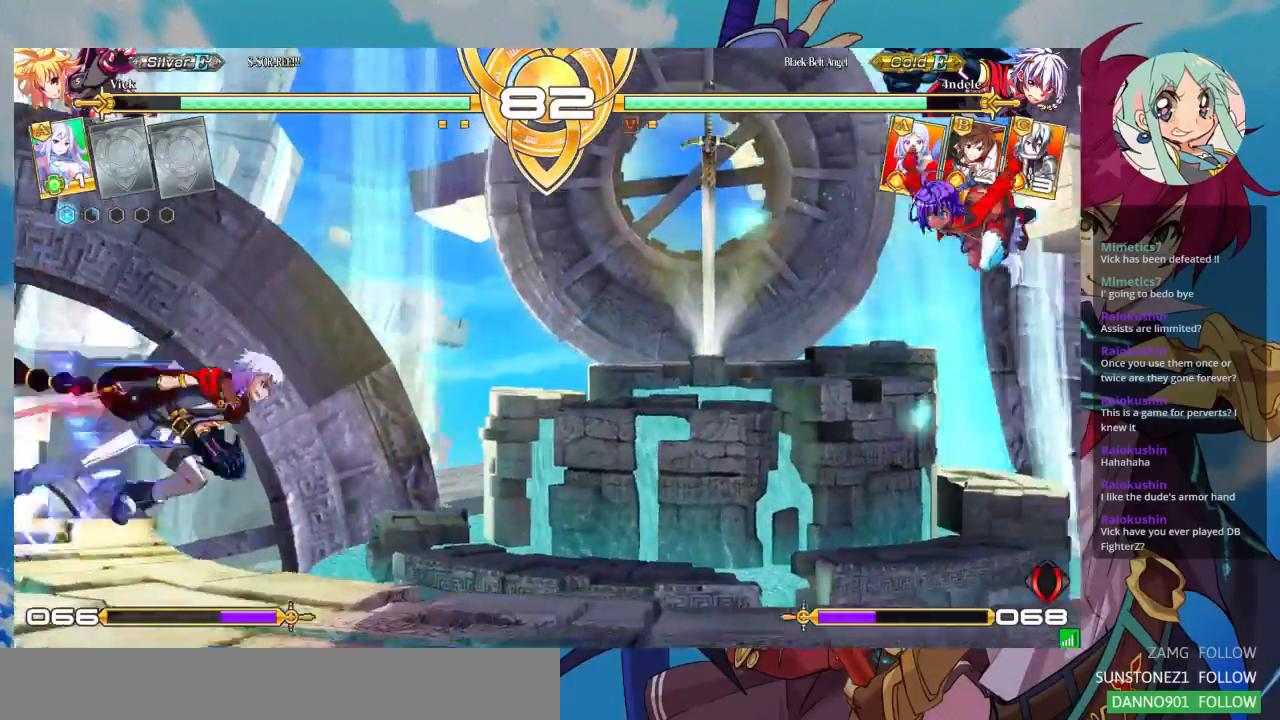
{"buttons": [], "left_stick": "center", "events": [[467, "left_stick", "center"]]}
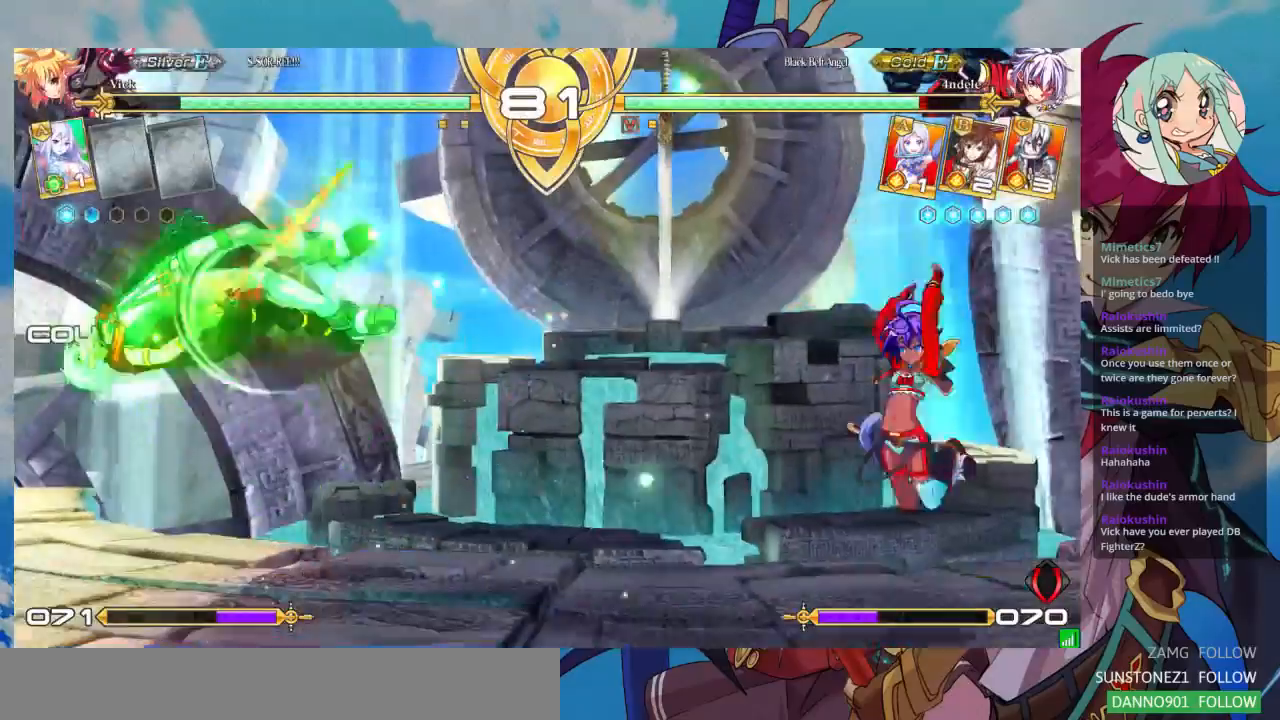
{"buttons": [], "left_stick": "left", "events": [[33, "left_stick", "left"], [133, "left_stick", "center"], [200, "left_stick", "left"]]}
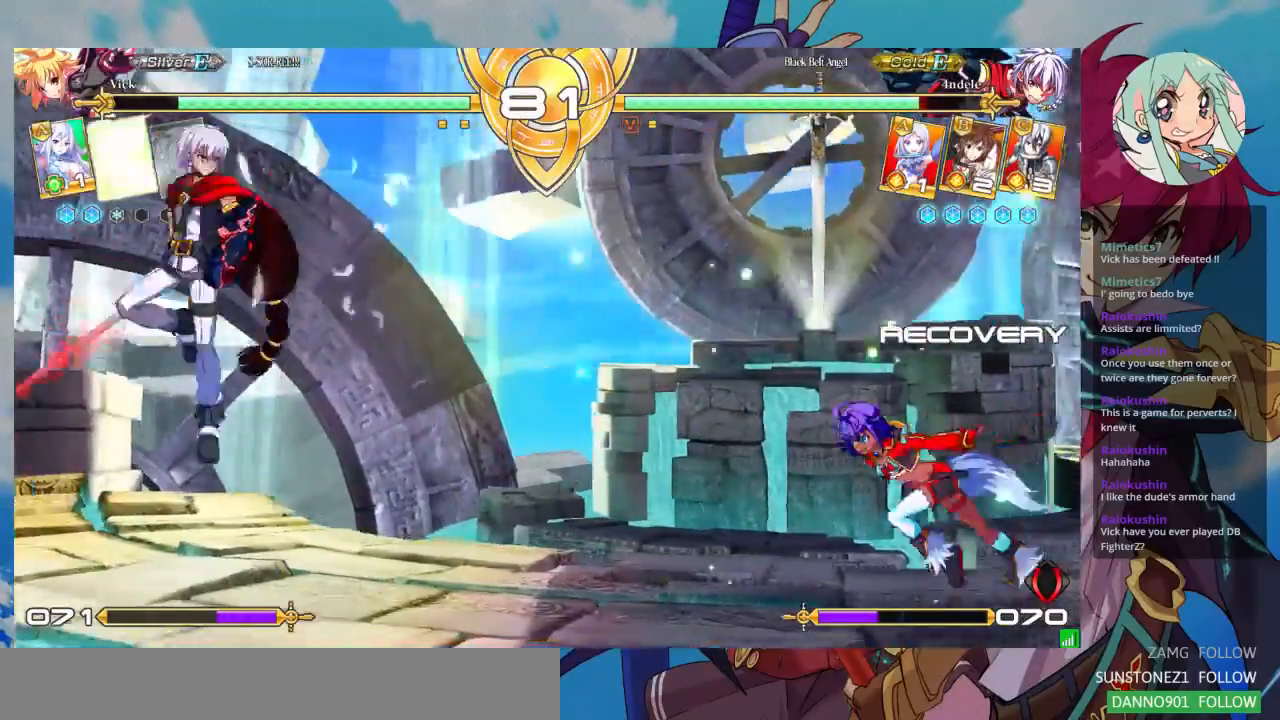
{"buttons": ["TRIANGLE"], "left_stick": "center", "events": [[200, "left_stick", "up-left"], [367, "left_stick", "center"], [433, "TRIANGLE", "down"]]}
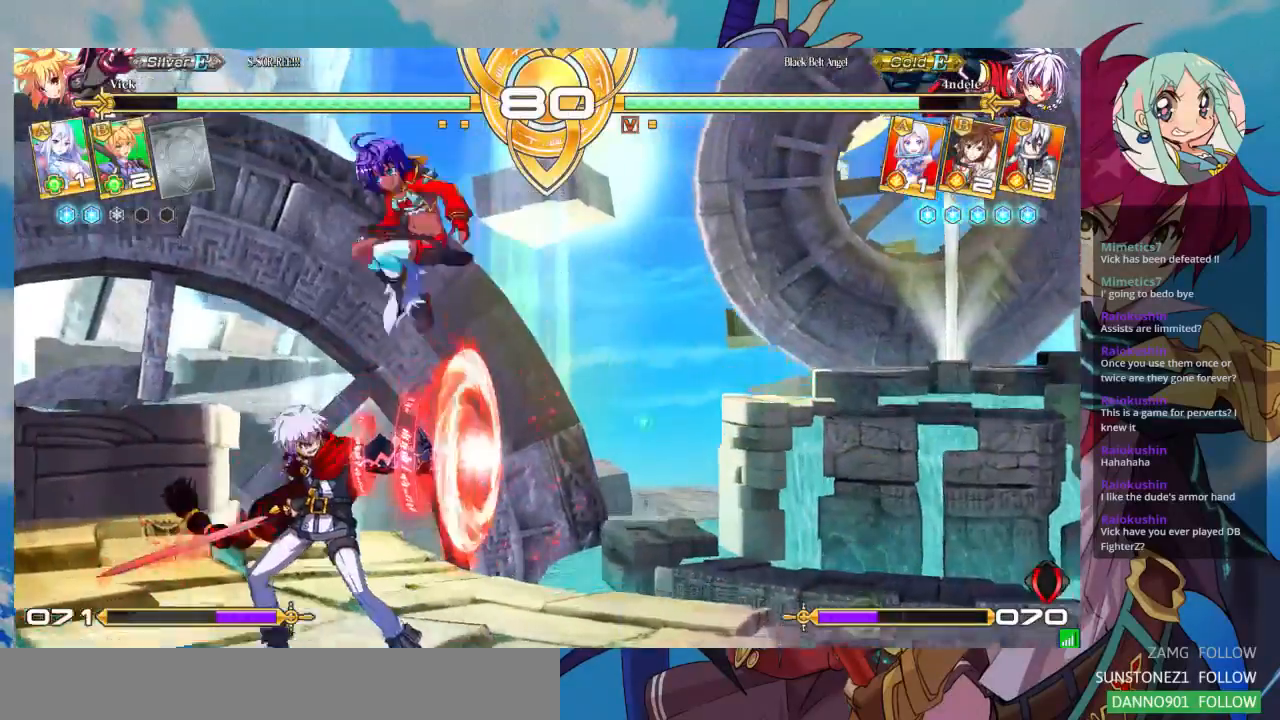
{"buttons": [], "left_stick": "center", "events": [[67, "TRIANGLE", "up"], [100, "R1", "down"], [200, "R1", "up"], [433, "left_stick", "right"], [500, "left_stick", "center"]]}
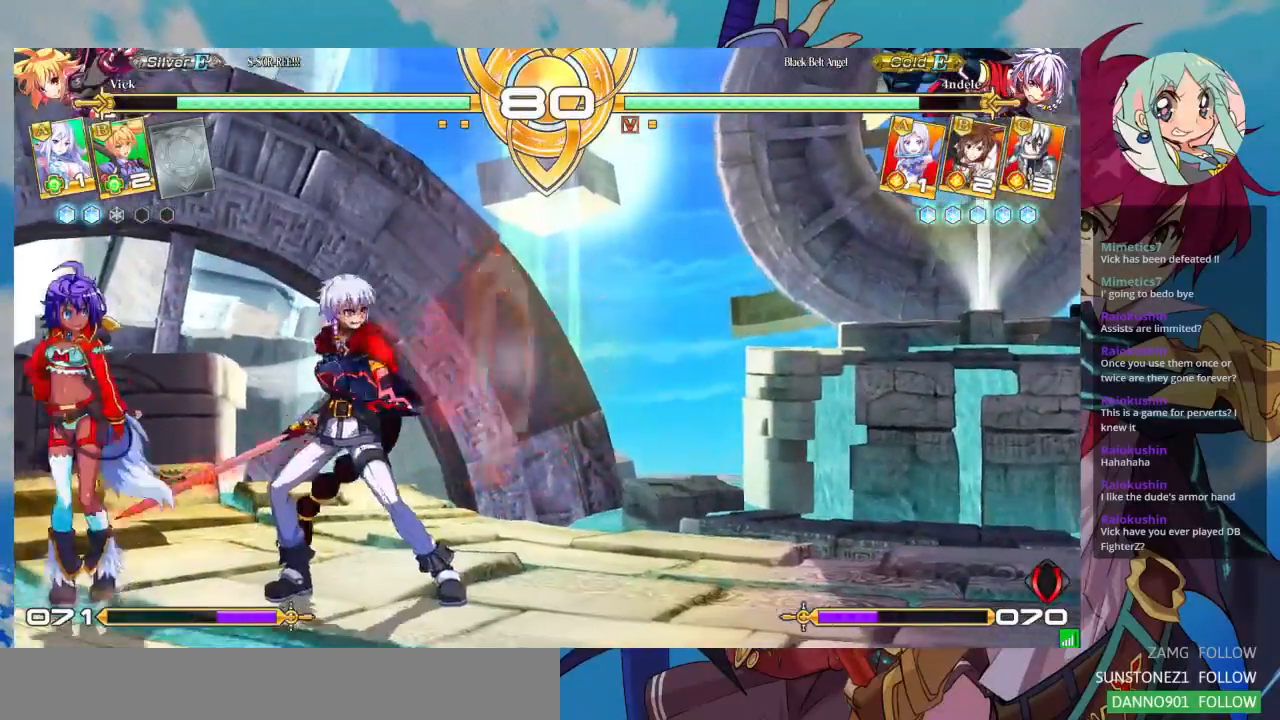
{"buttons": [], "left_stick": "center", "events": [[67, "left_stick", "right"], [233, "R1", "down"], [233, "TRIANGLE", "down"], [367, "R1", "up"], [367, "TRIANGLE", "up"], [500, "left_stick", "center"]]}
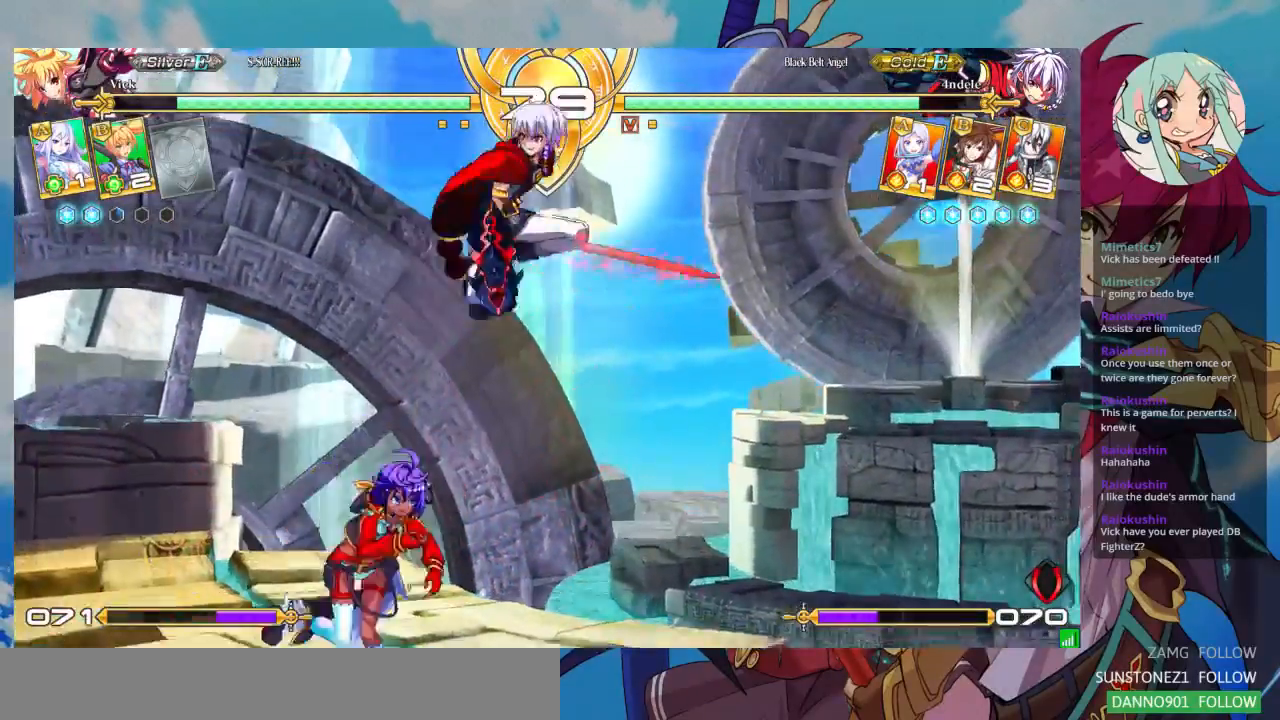
{"buttons": [], "left_stick": "down-left", "events": [[67, "left_stick", "left"], [267, "SQUARE", "down"], [300, "left_stick", "down-left"], [400, "SQUARE", "up"]]}
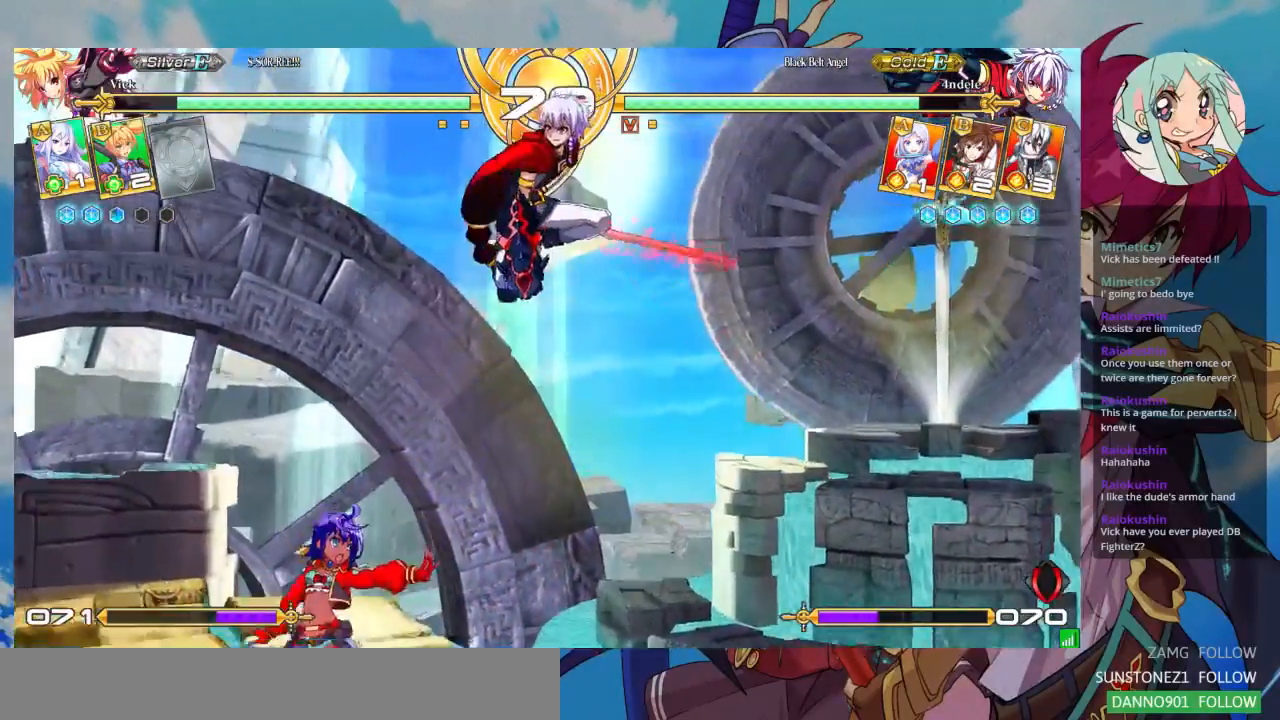
{"buttons": [], "left_stick": "center", "events": [[67, "left_stick", "up-left"], [267, "left_stick", "right"], [333, "left_stick", "center"], [400, "left_stick", "right"], [500, "left_stick", "center"]]}
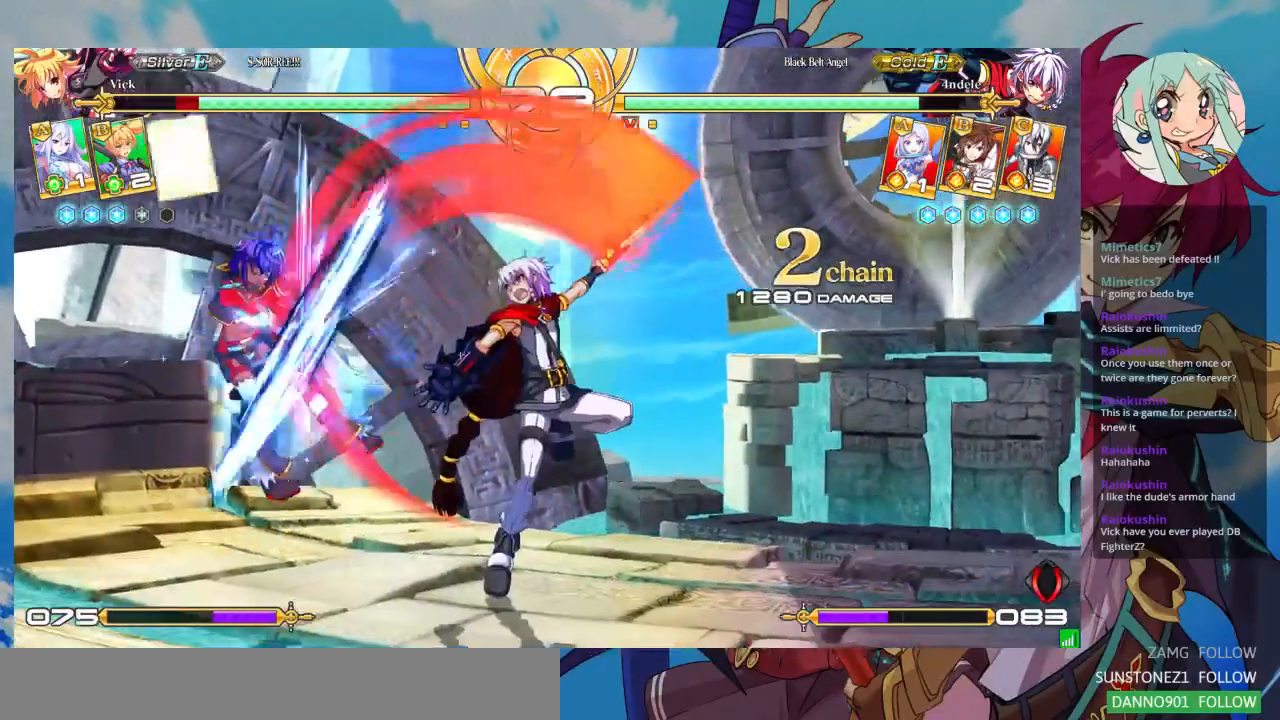
{"buttons": ["SQUARE"], "left_stick": "left", "events": [[133, "left_stick", "down-left"], [167, "SQUARE", "down"], [267, "SQUARE", "up"], [467, "SQUARE", "down"], [500, "left_stick", "left"]]}
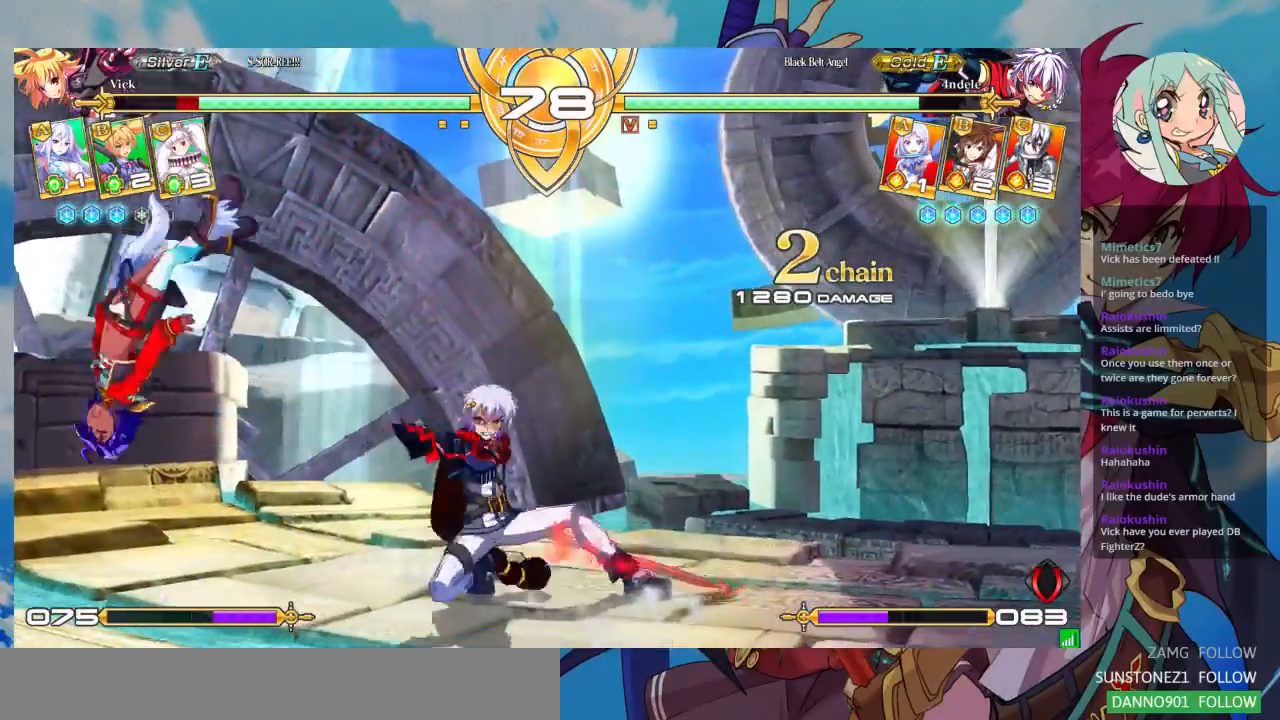
{"buttons": [], "left_stick": "up-left", "events": [[67, "SQUARE", "up"], [333, "left_stick", "up-left"]]}
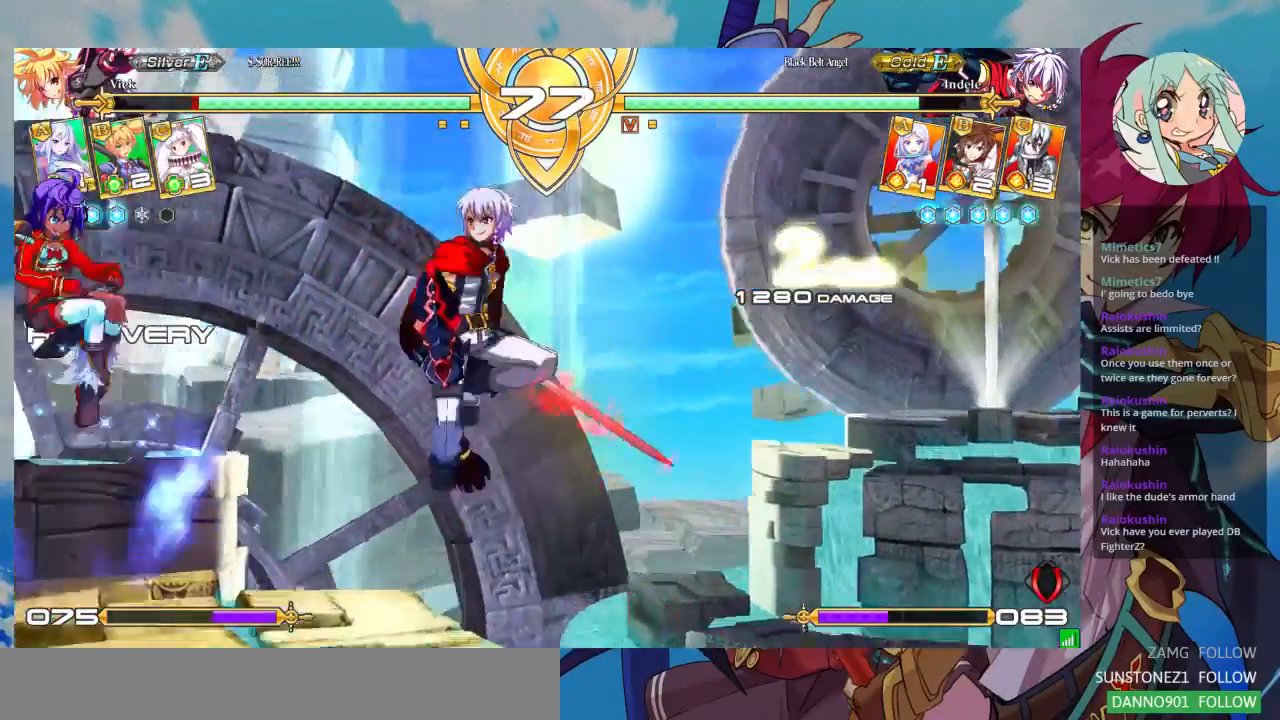
{"buttons": [], "left_stick": "down-left", "events": [[267, "left_stick", "left"], [300, "TRIANGLE", "down"], [400, "TRIANGLE", "up"], [433, "left_stick", "down-left"]]}
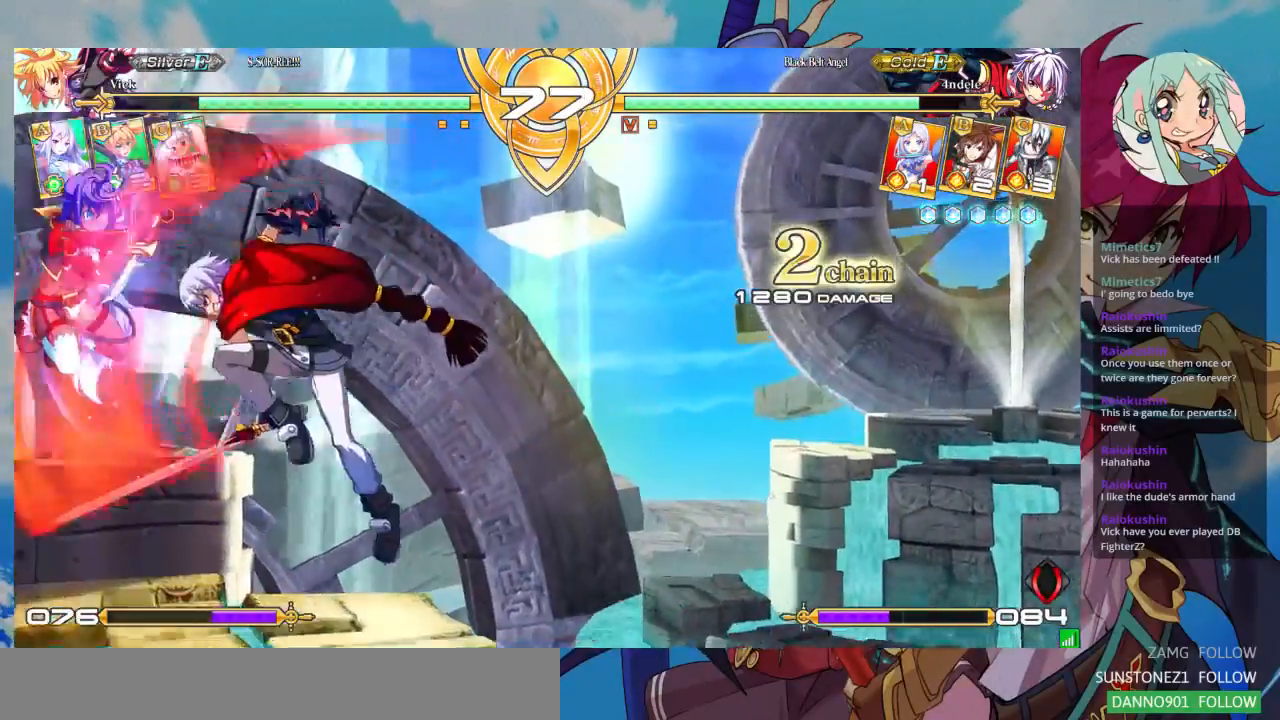
{"buttons": [], "left_stick": "down-left", "events": [[400, "SQUARE", "down"], [500, "SQUARE", "up"]]}
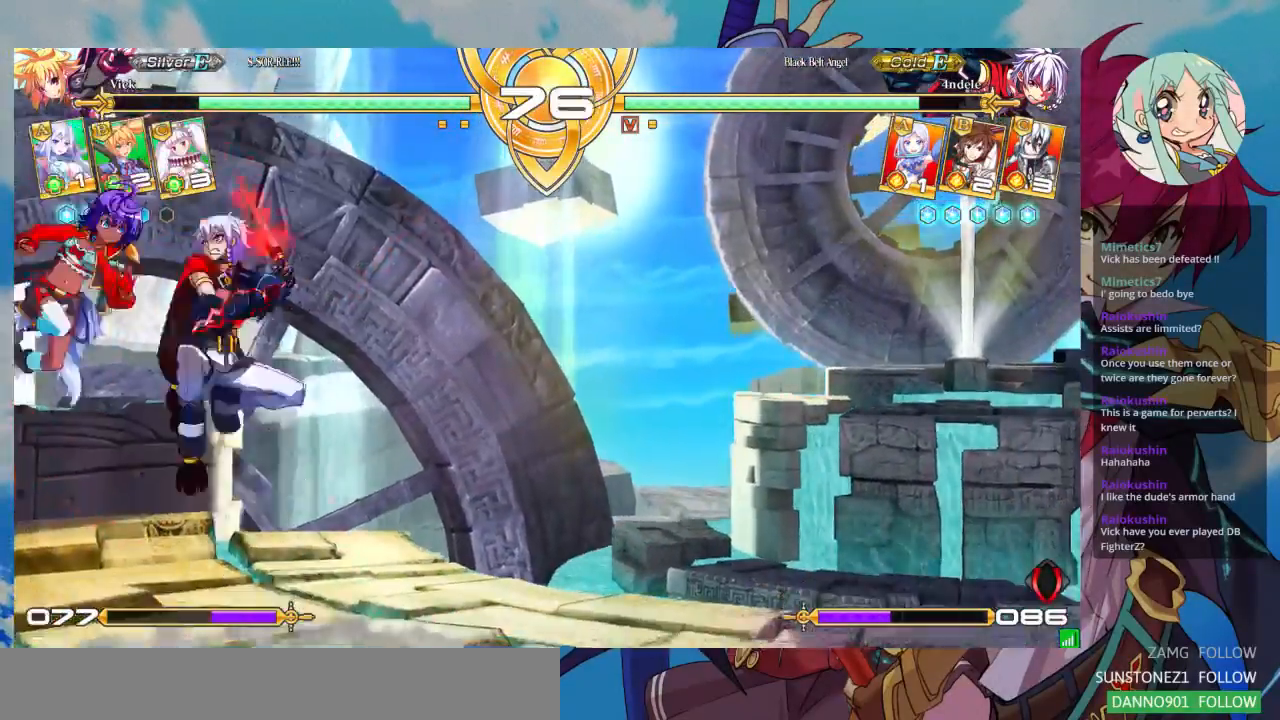
{"buttons": [], "left_stick": "down-left", "events": [[100, "SQUARE", "down"], [200, "SQUARE", "up"]]}
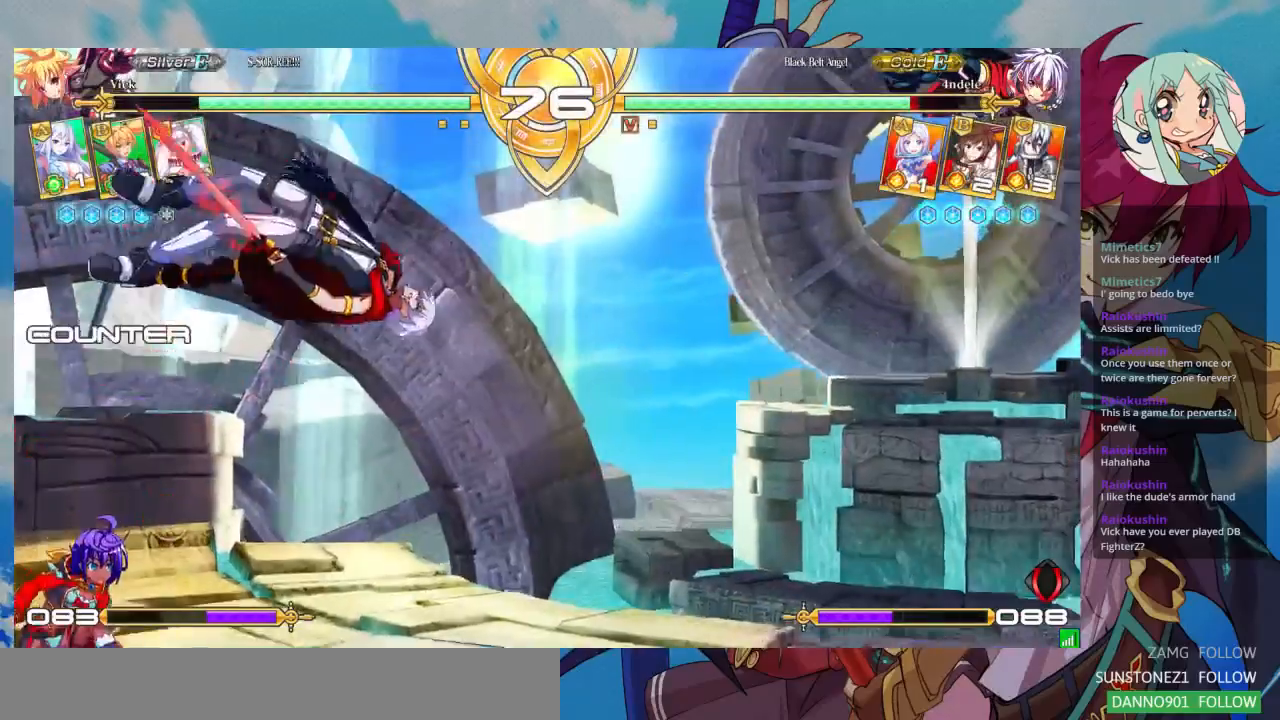
{"buttons": [], "left_stick": "right", "events": [[33, "left_stick", "center"], [100, "left_stick", "right"], [167, "left_stick", "center"], [233, "left_stick", "right"]]}
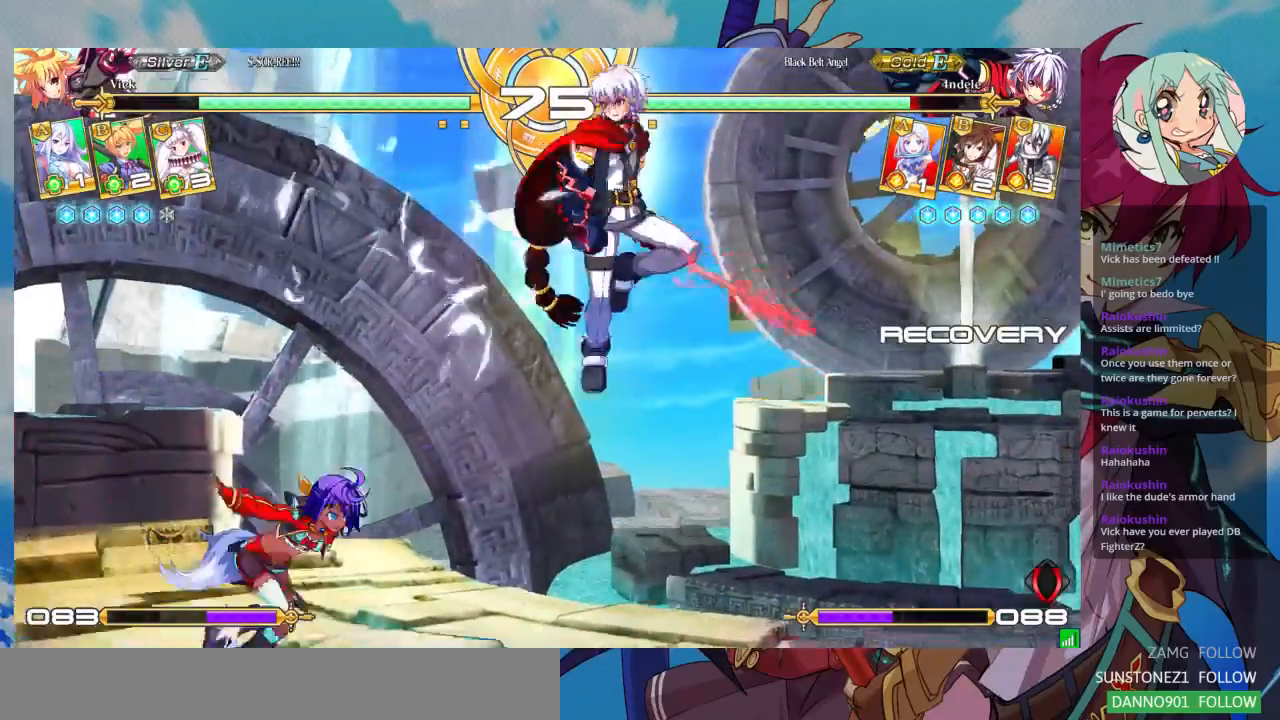
{"buttons": ["SQUARE"], "left_stick": "down-left", "events": [[200, "SQUARE", "down"], [267, "left_stick", "down-left"], [333, "SQUARE", "up"], [467, "SQUARE", "down"]]}
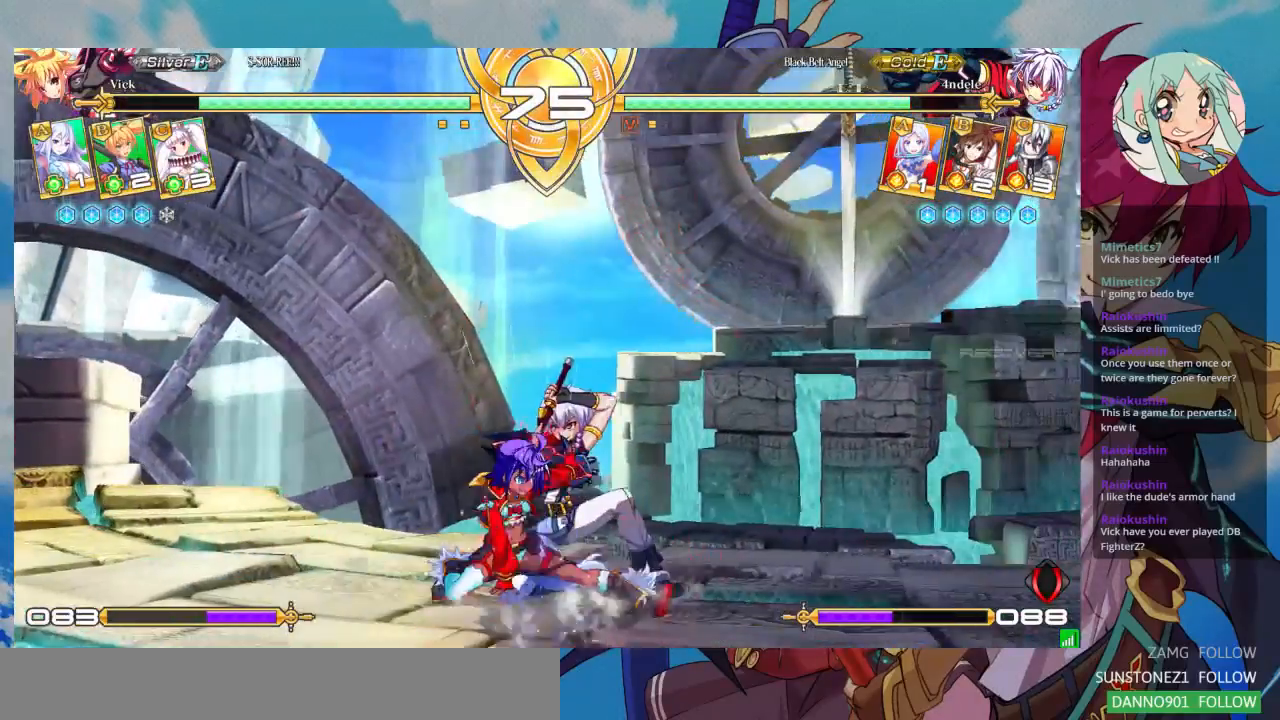
{"buttons": [], "left_stick": "down-left", "events": [[100, "SQUARE", "up"], [333, "SQUARE", "down"], [433, "SQUARE", "up"]]}
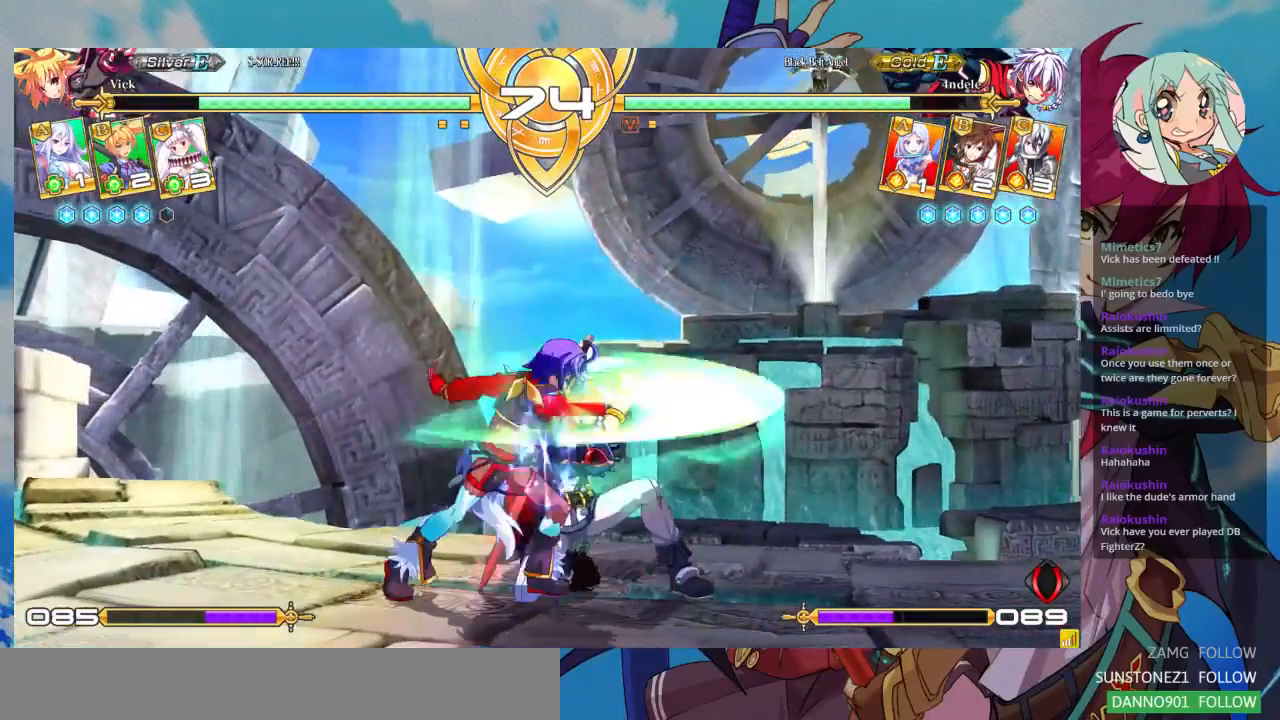
{"buttons": [], "left_stick": "down-left", "events": [[200, "TRIANGLE", "down"], [367, "TRIANGLE", "up"]]}
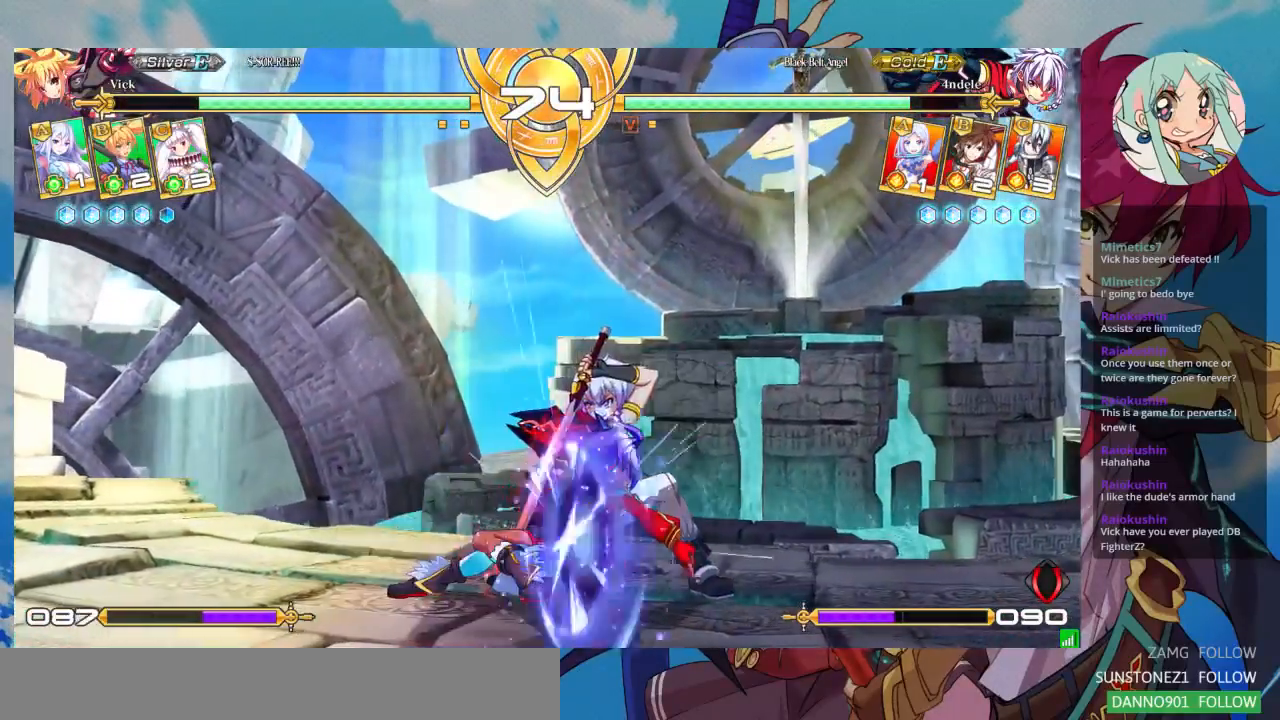
{"buttons": [], "left_stick": "center", "events": [[67, "left_stick", "center"], [167, "CROSS", "down"], [300, "CROSS", "up"]]}
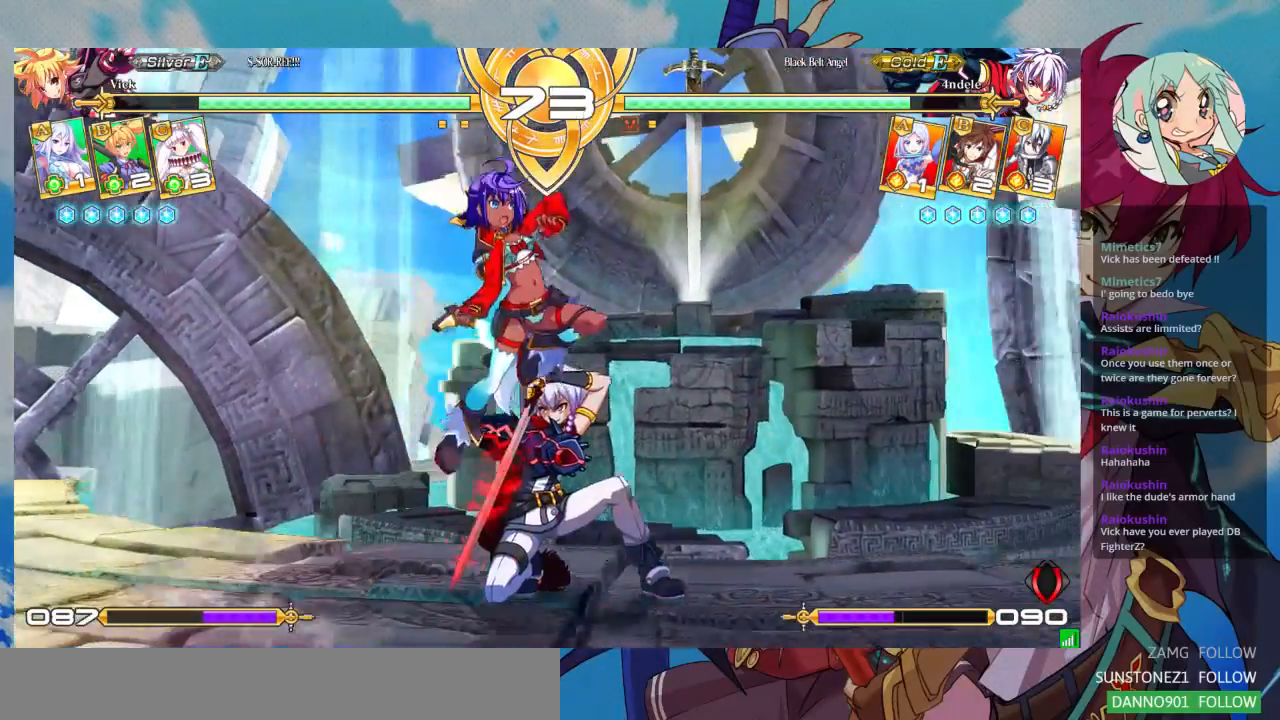
{"buttons": ["SQUARE"], "left_stick": "down-left", "events": [[133, "left_stick", "down"], [333, "left_stick", "down-left"], [500, "SQUARE", "down"]]}
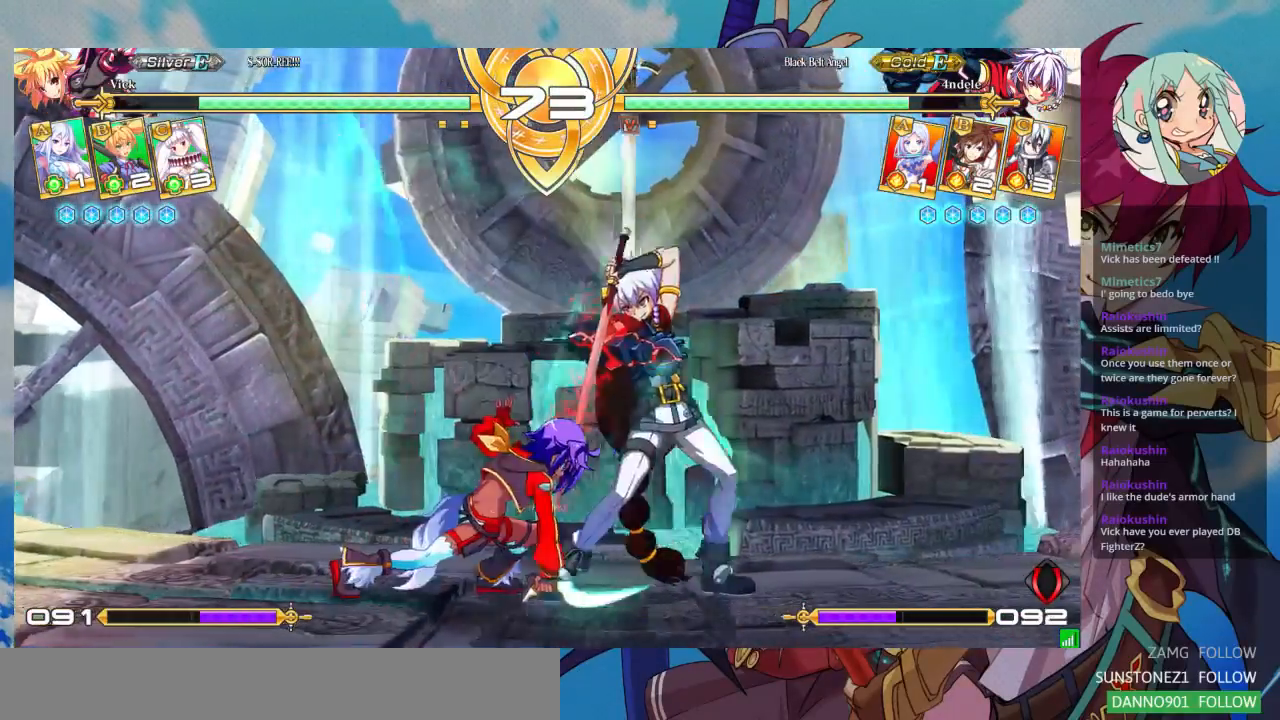
{"buttons": ["TRIANGLE"], "left_stick": "down-left", "events": [[100, "SQUARE", "up"], [167, "SQUARE", "down"], [300, "SQUARE", "up"], [367, "TRIANGLE", "down"]]}
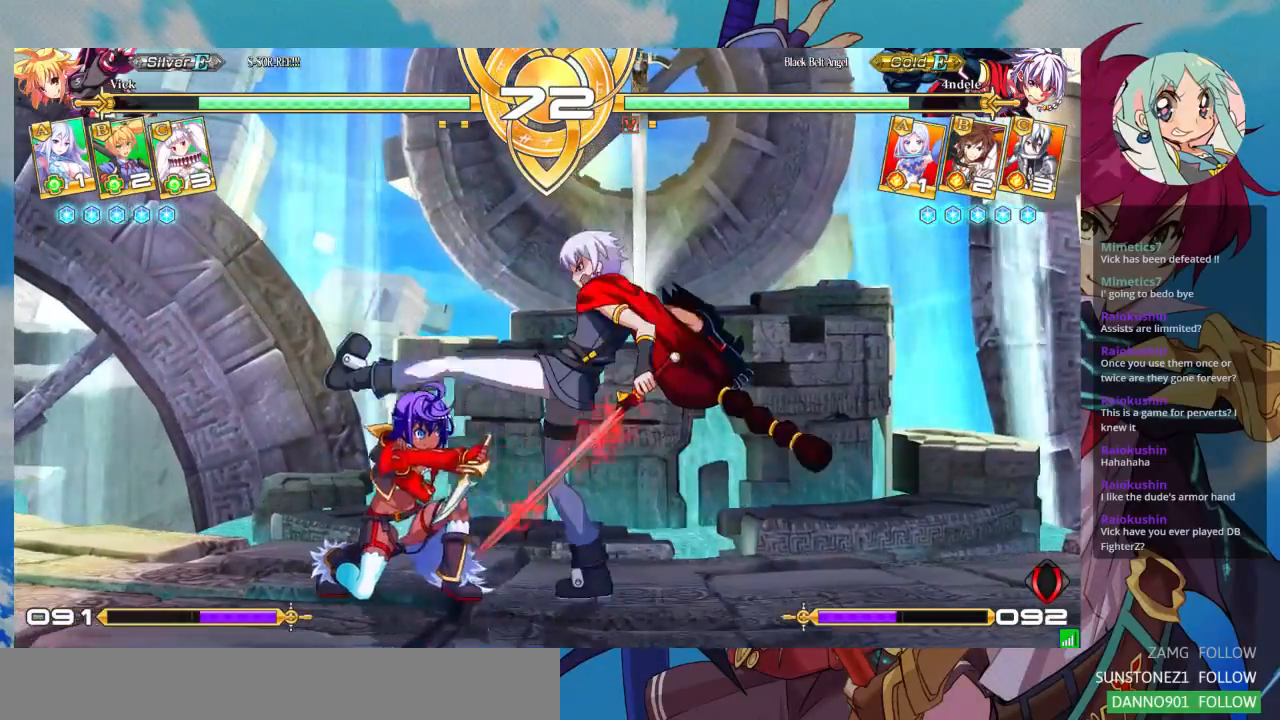
{"buttons": [], "left_stick": "down-left", "events": [[33, "TRIANGLE", "up"]]}
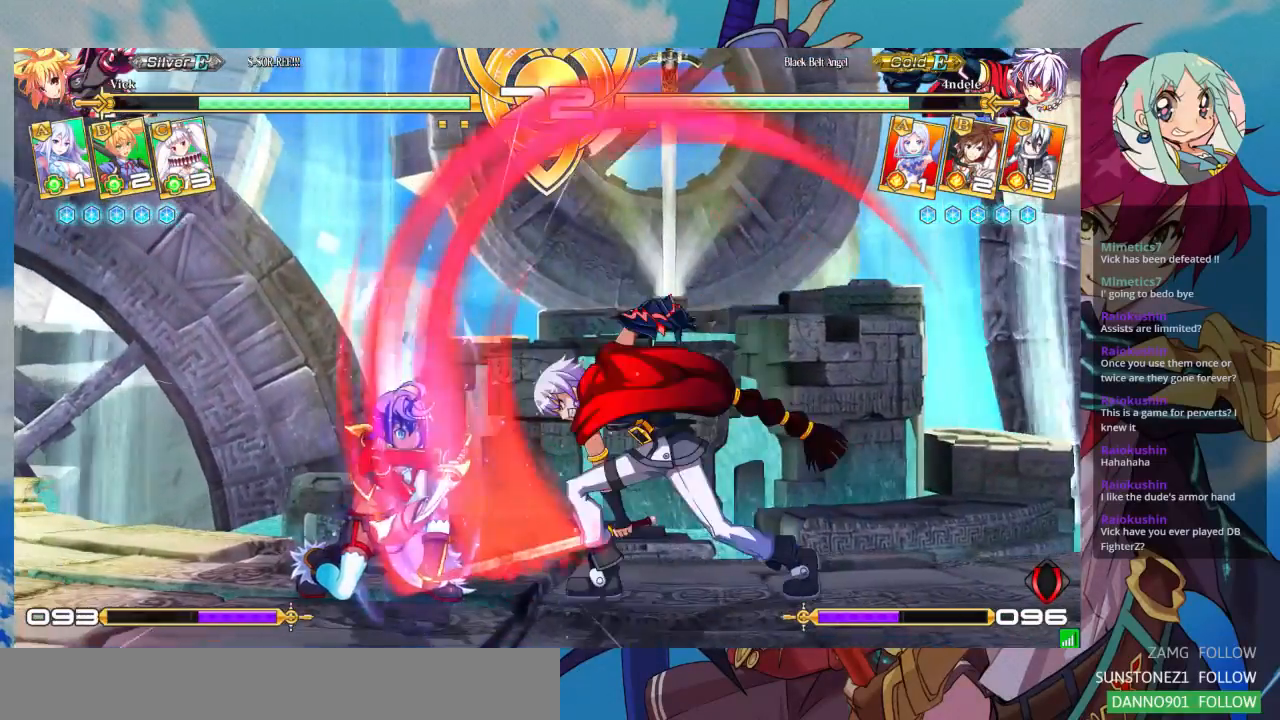
{"buttons": [], "left_stick": "down-left", "events": []}
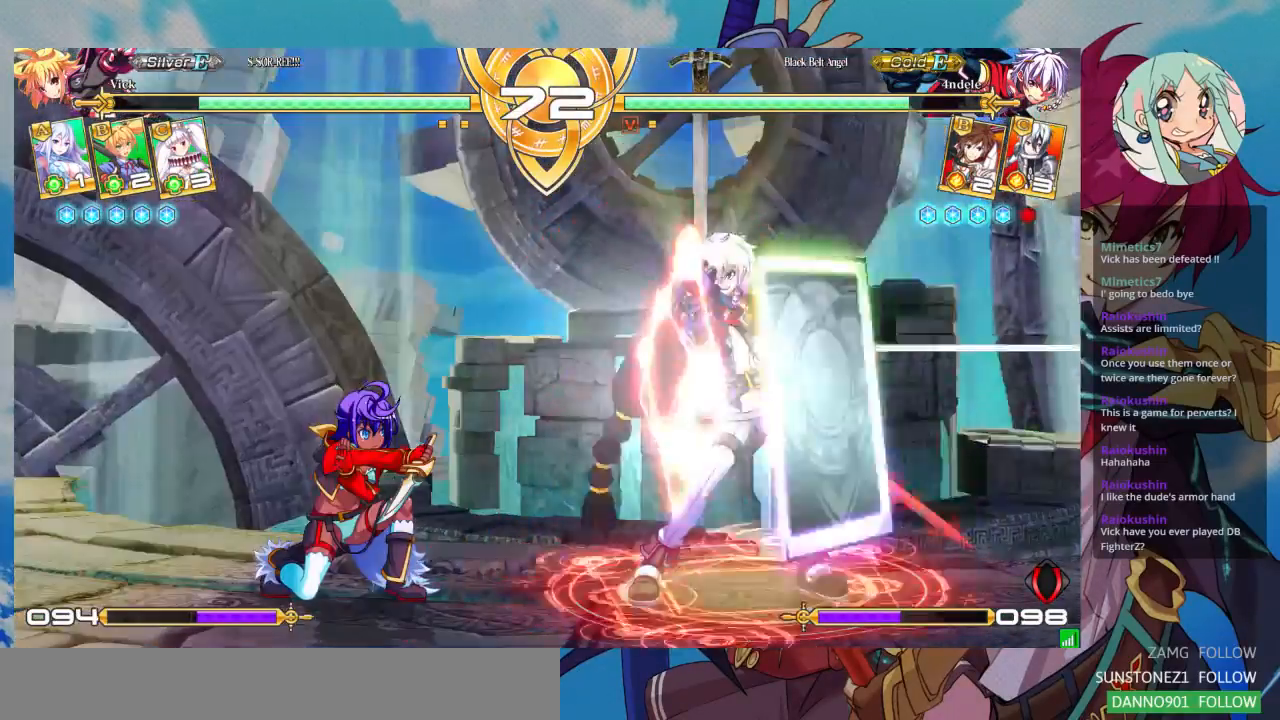
{"buttons": [], "left_stick": "down-left", "events": []}